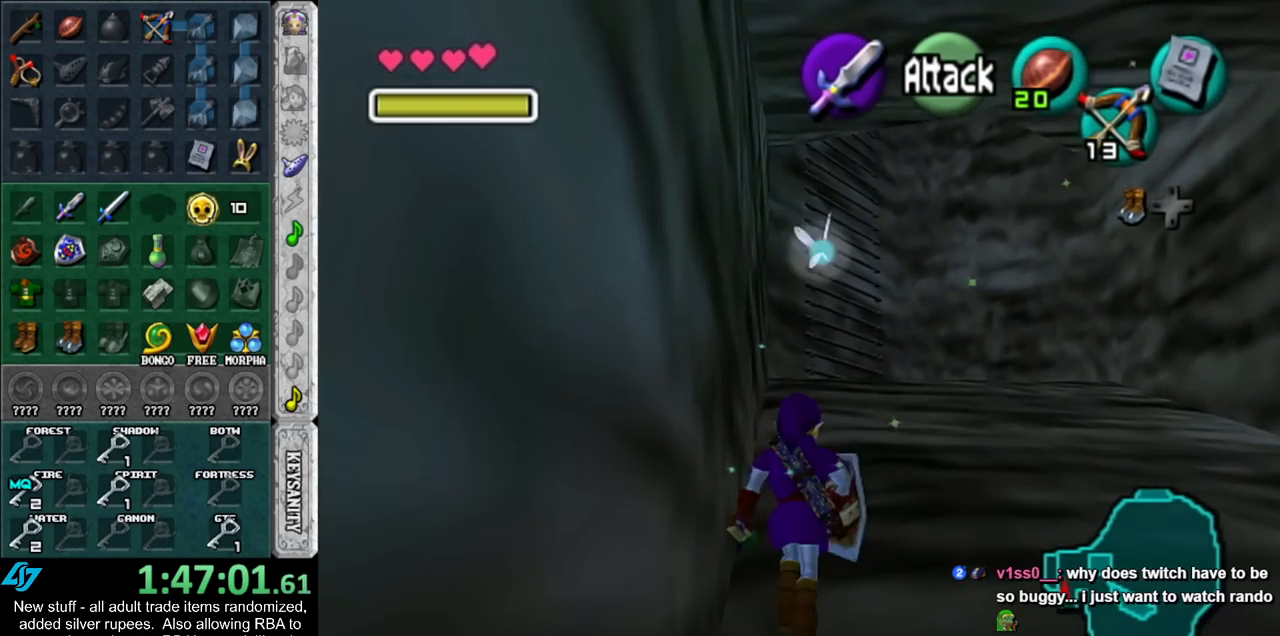
Gameplay with a controller (Nintendo layout); each line is a JSON object with the inputs held at the frame after it. "events" lists button and stick changes between this image and that frame as [ms after this image, input, new state], when the widget could be followed in between. Not read: L3 R3 START.
{"buttons": [], "left_stick": "up", "right_stick": "center", "events": [[17, "A", "up"]]}
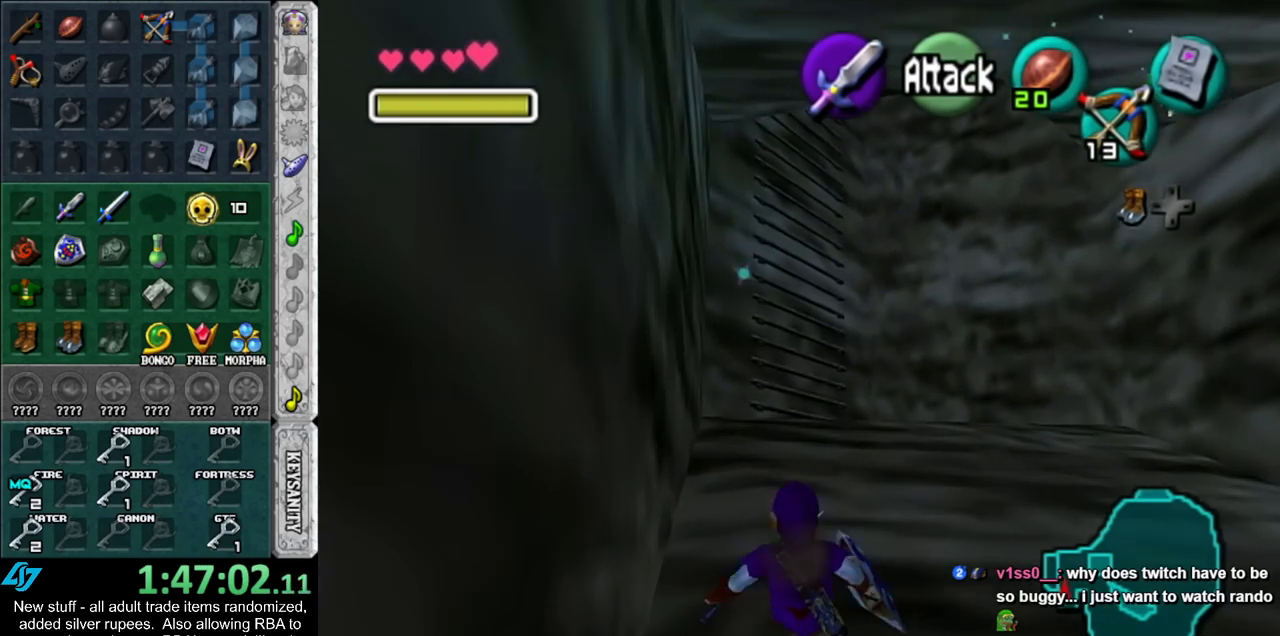
{"buttons": [], "left_stick": "up", "right_stick": "center", "events": [[117, "A", "down"], [300, "A", "up"]]}
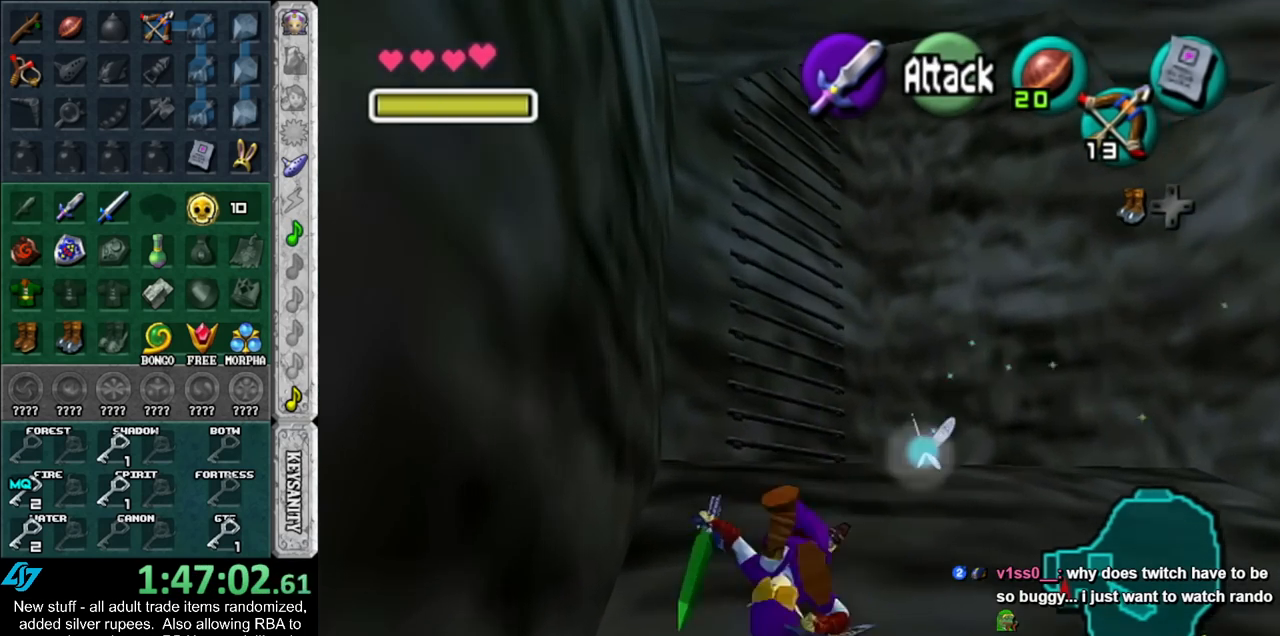
{"buttons": [], "left_stick": "up", "right_stick": "center", "events": []}
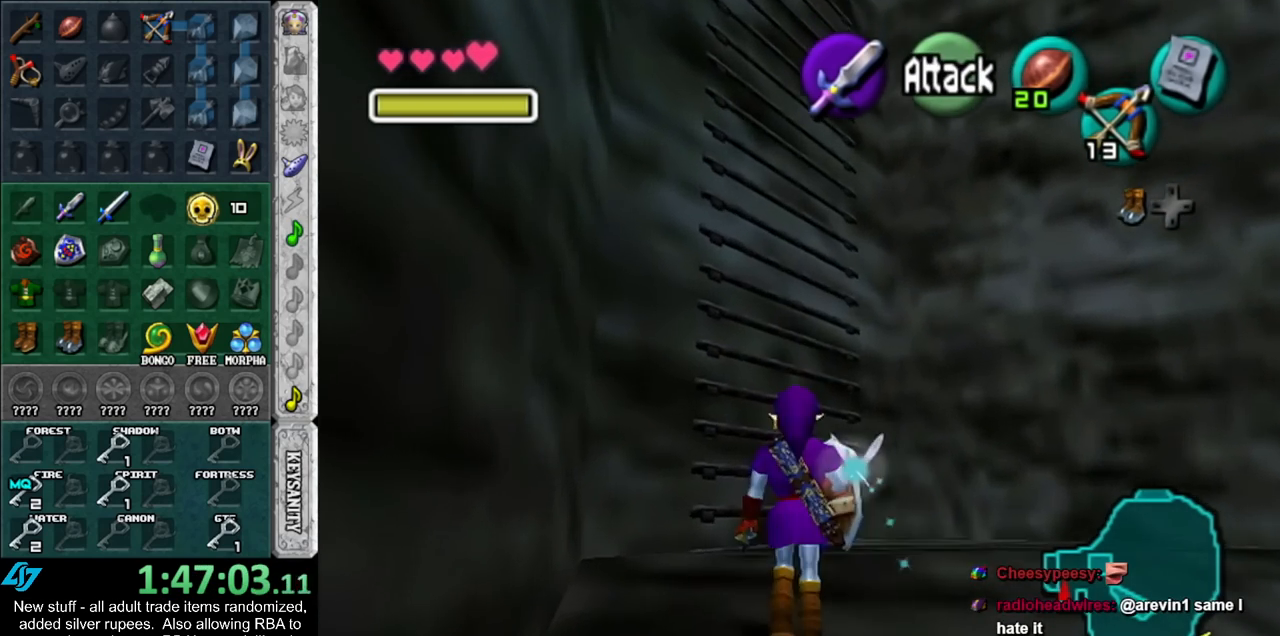
{"buttons": ["L1"], "left_stick": "up", "right_stick": "center", "events": [[267, "left_stick", "up-left"], [450, "left_stick", "up"], [483, "L1", "down"]]}
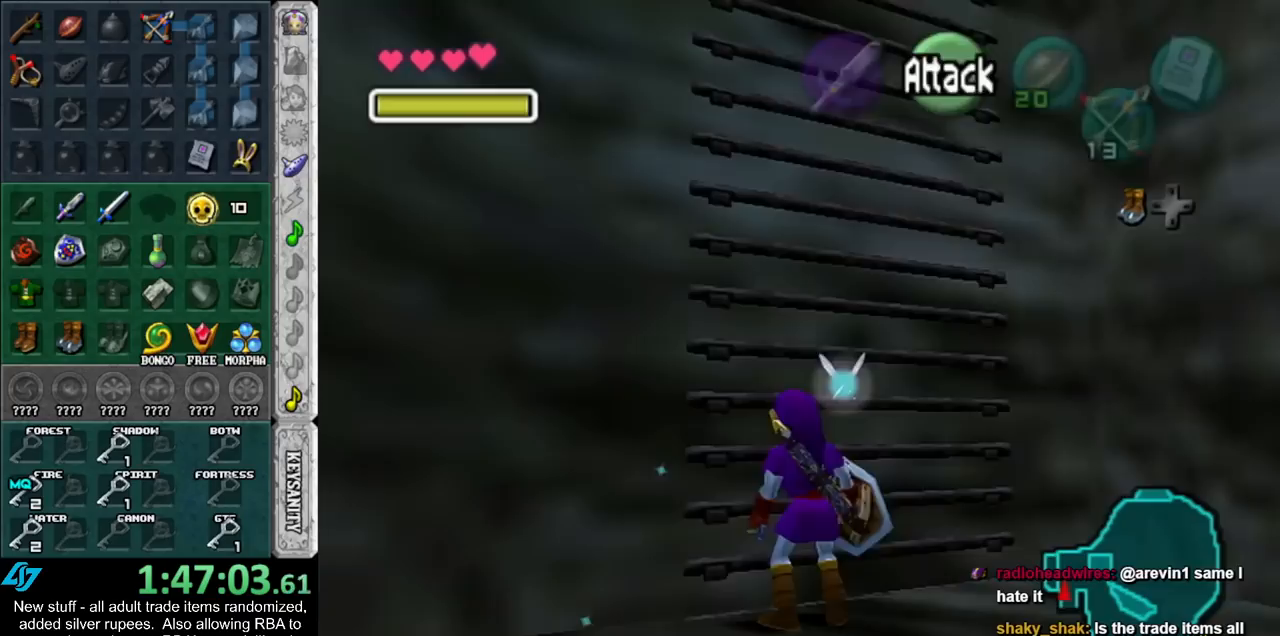
{"buttons": [], "left_stick": "up", "right_stick": "center", "events": [[233, "L1", "up"]]}
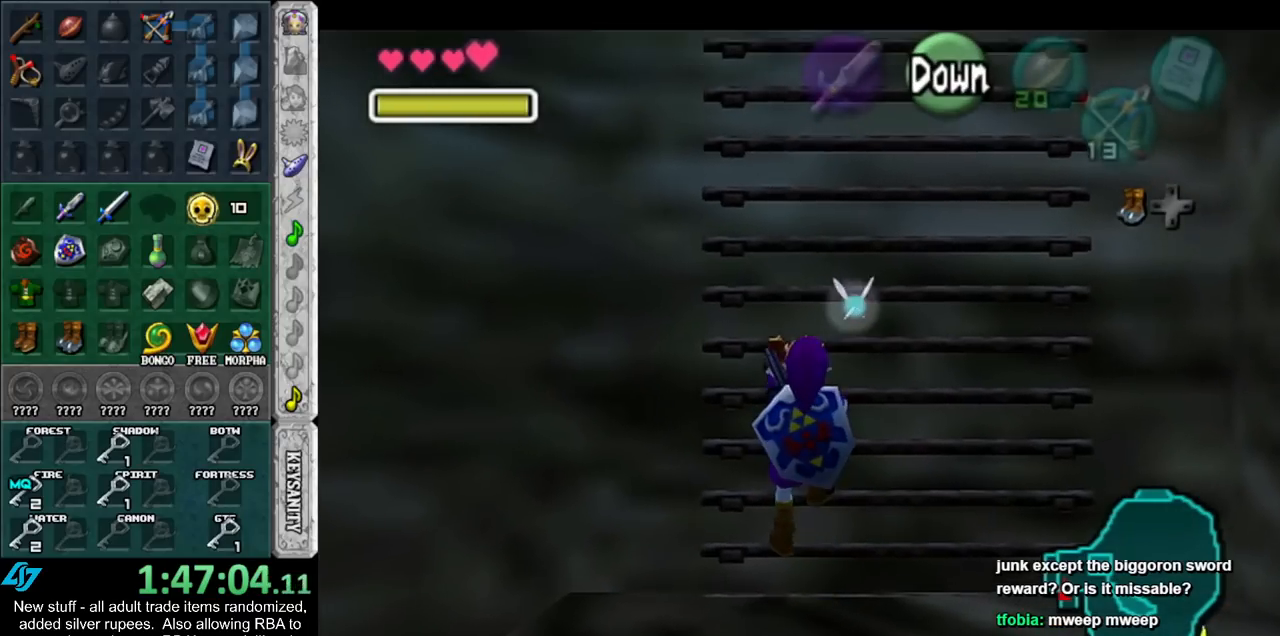
{"buttons": [], "left_stick": "up", "right_stick": "center", "events": []}
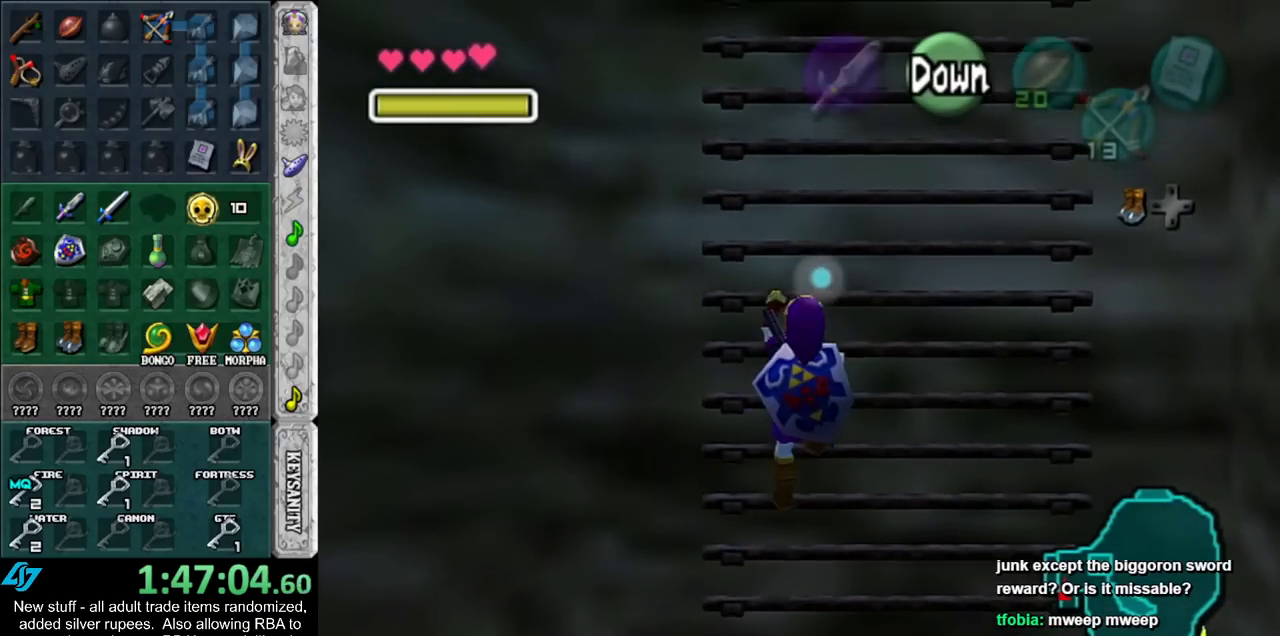
{"buttons": [], "left_stick": "up", "right_stick": "center", "events": []}
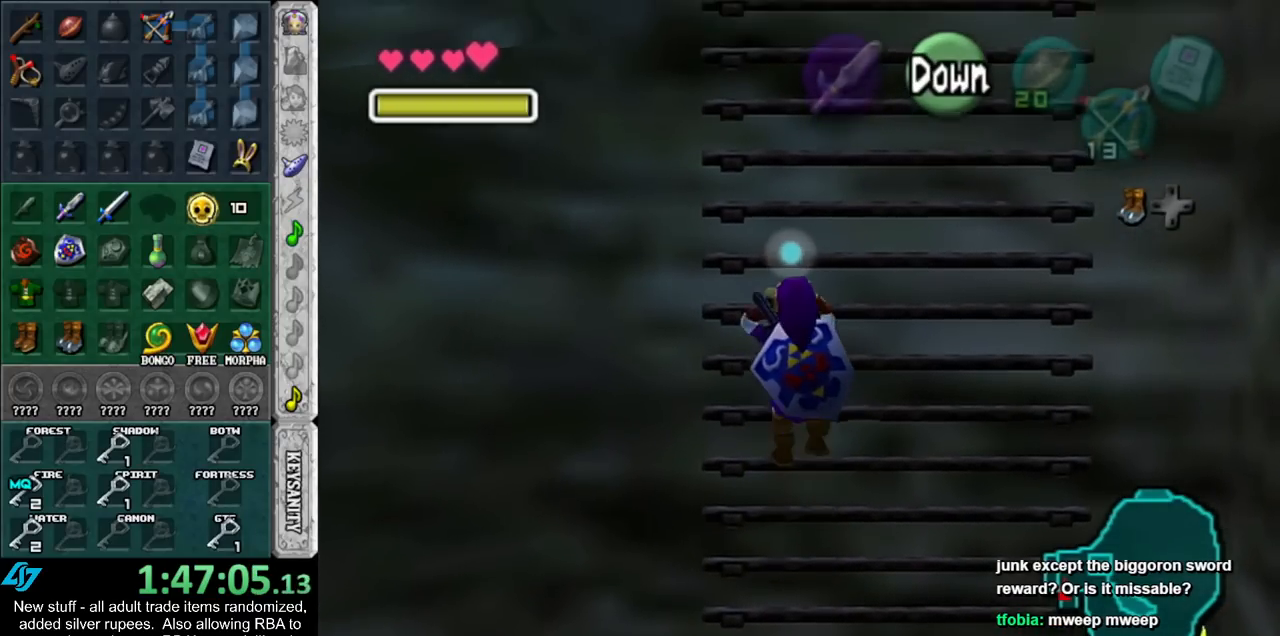
{"buttons": [], "left_stick": "up", "right_stick": "center", "events": []}
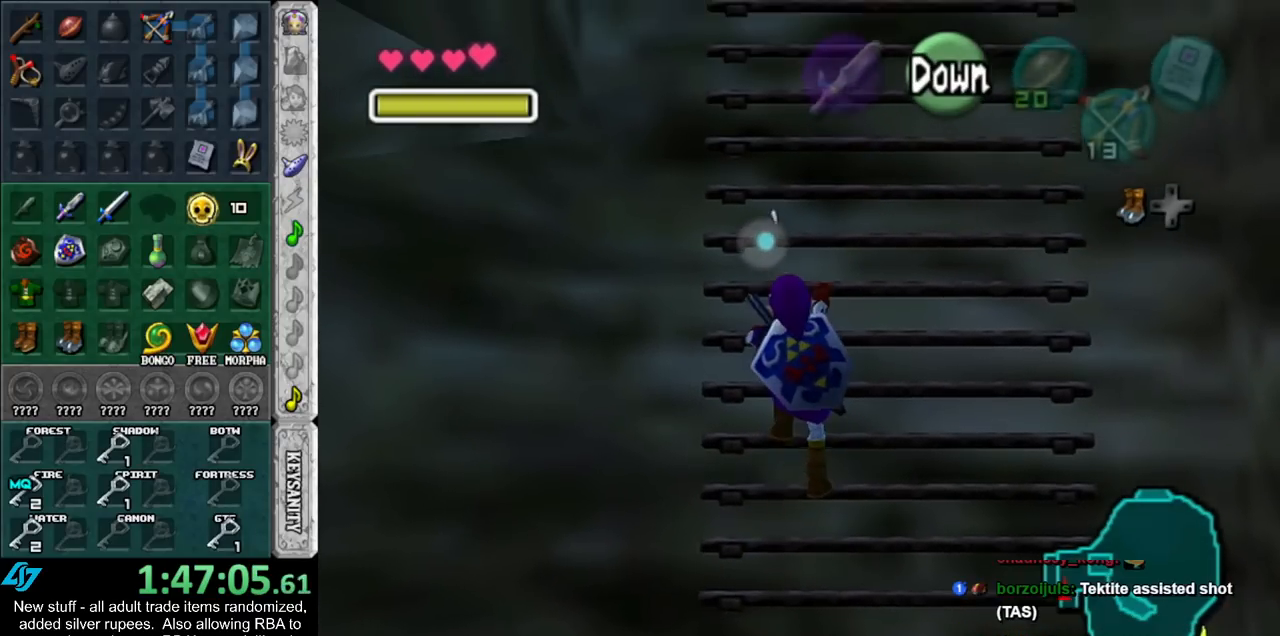
{"buttons": [], "left_stick": "up", "right_stick": "center", "events": []}
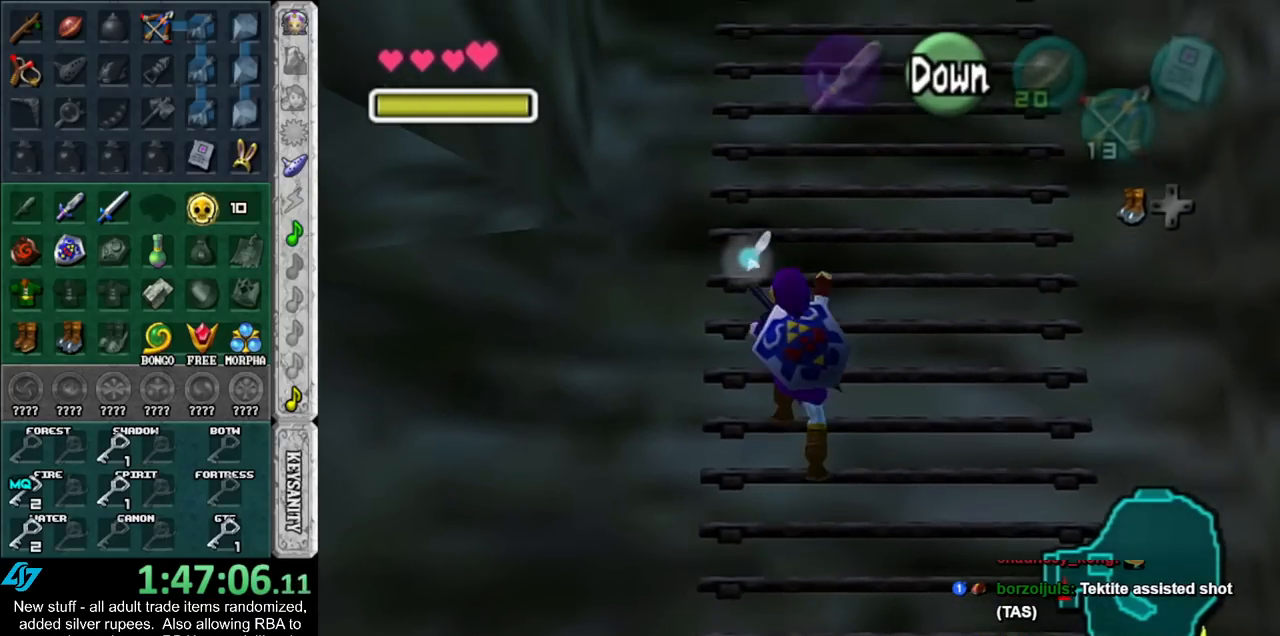
{"buttons": [], "left_stick": "up", "right_stick": "center", "events": []}
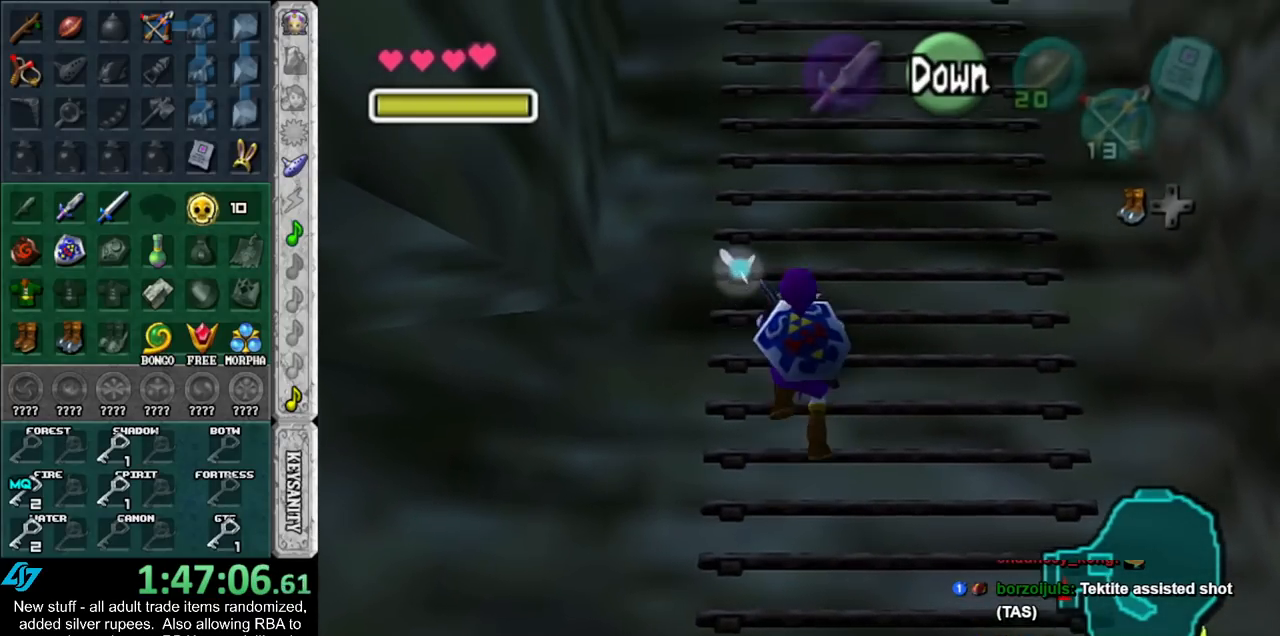
{"buttons": [], "left_stick": "up", "right_stick": "center", "events": []}
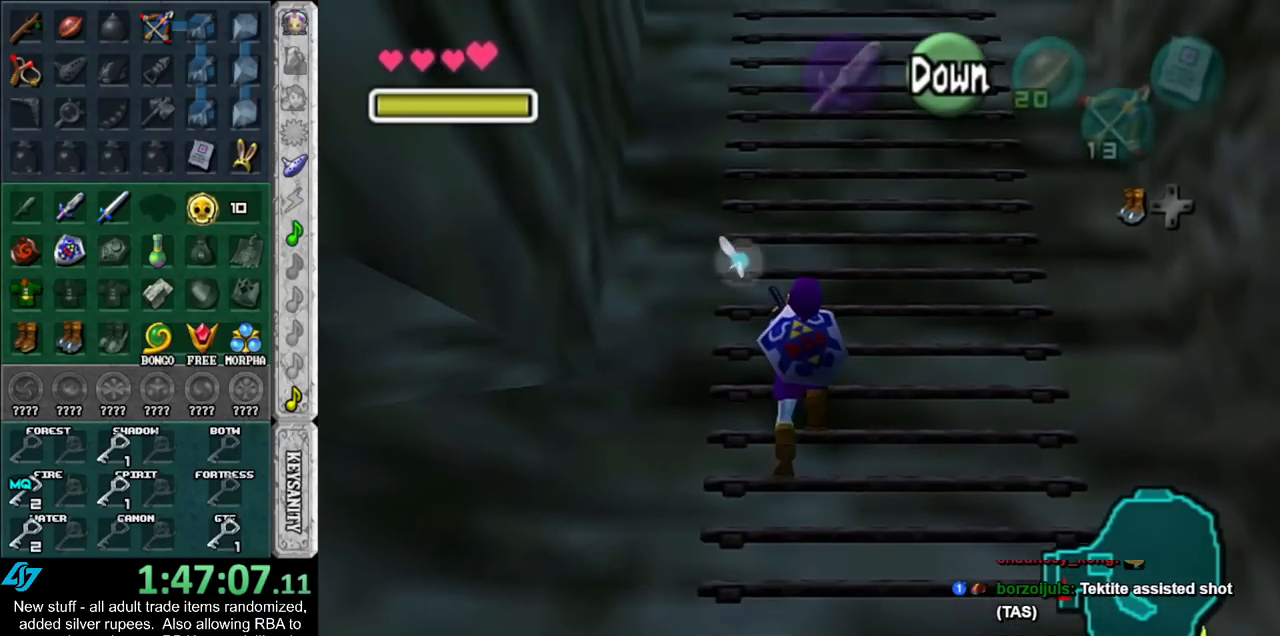
{"buttons": [], "left_stick": "up", "right_stick": "center", "events": []}
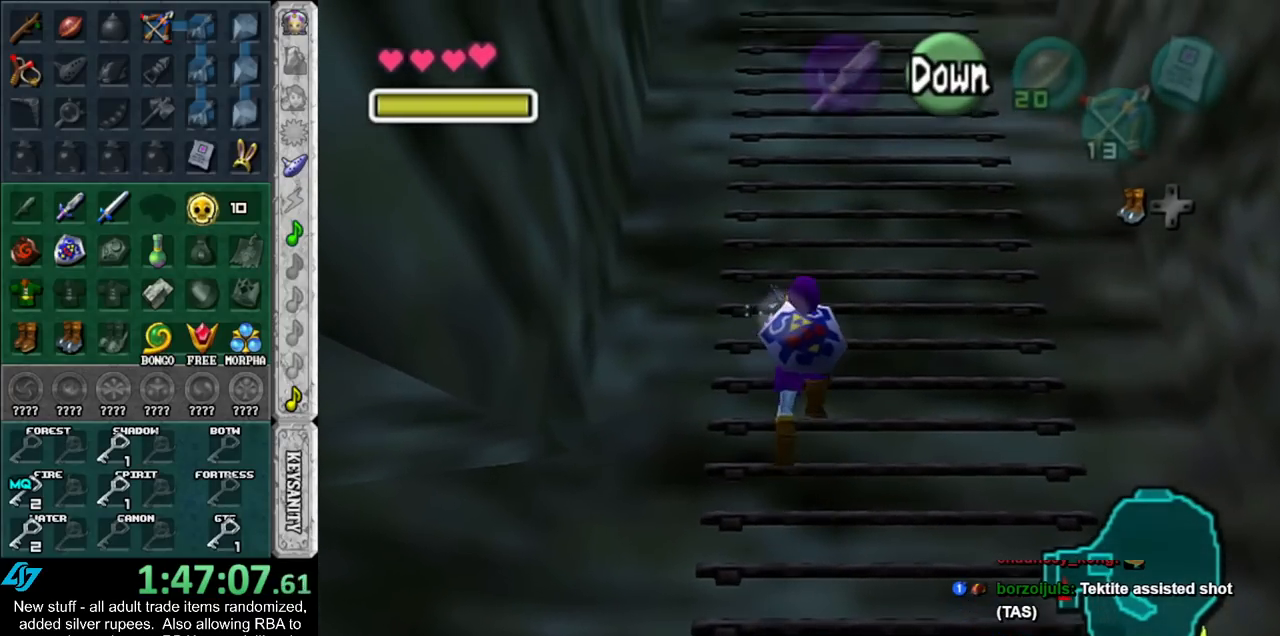
{"buttons": [], "left_stick": "up", "right_stick": "center", "events": []}
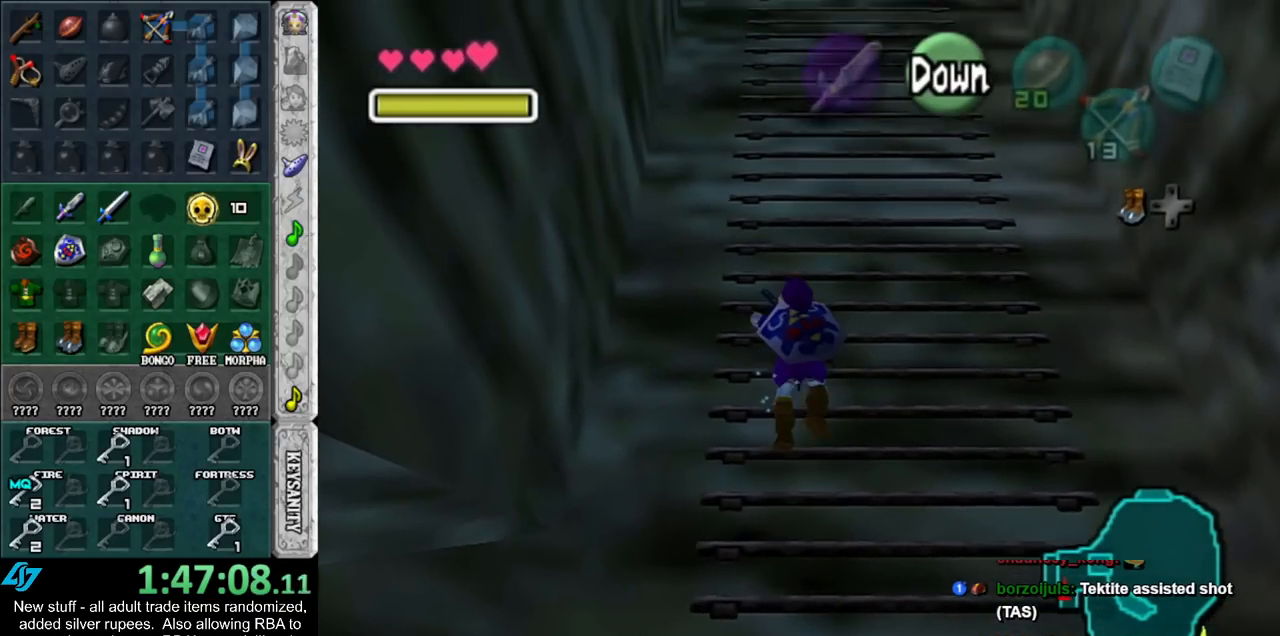
{"buttons": [], "left_stick": "up", "right_stick": "center", "events": []}
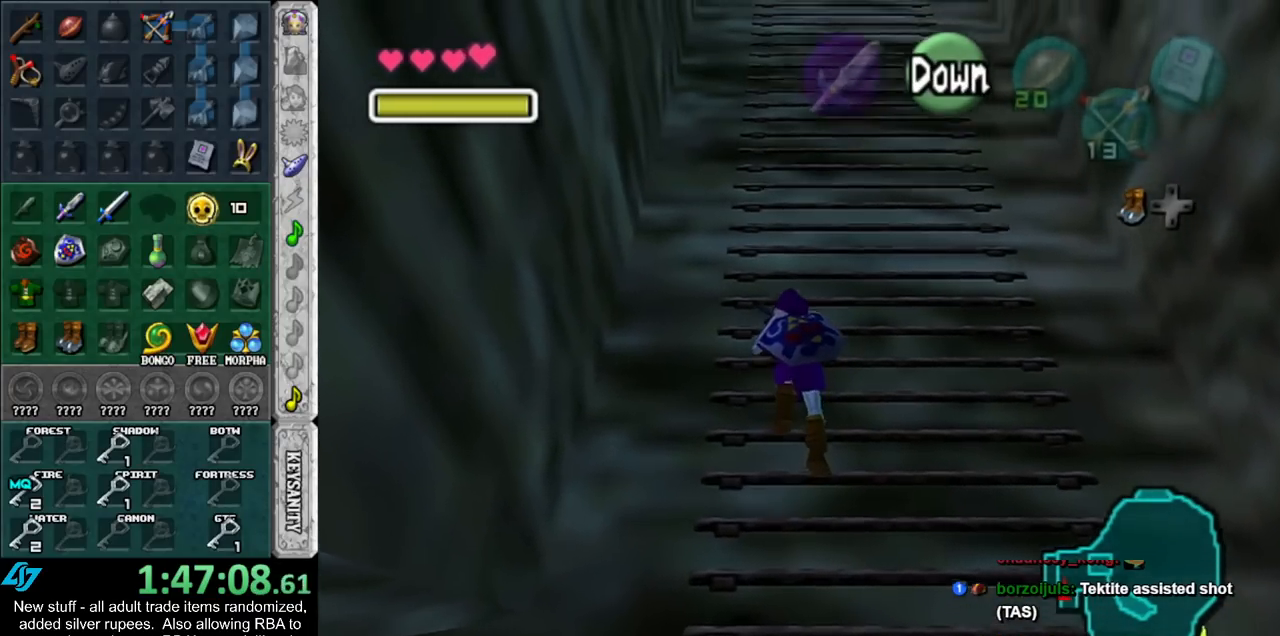
{"buttons": [], "left_stick": "up", "right_stick": "center", "events": []}
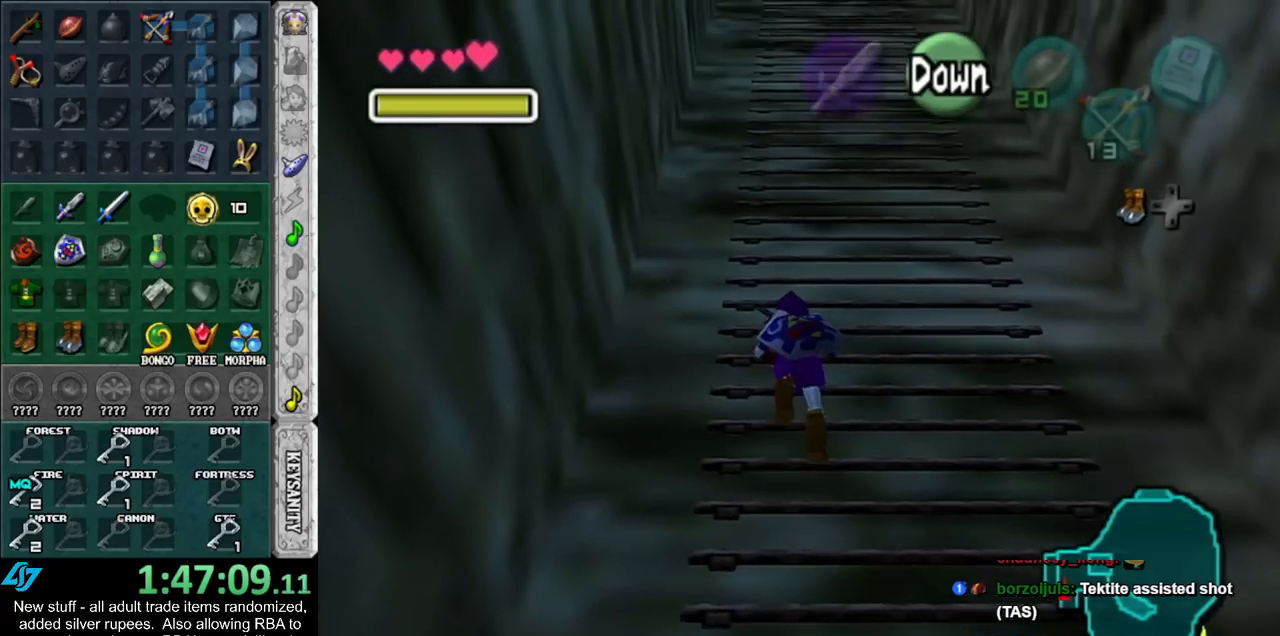
{"buttons": [], "left_stick": "up", "right_stick": "center", "events": []}
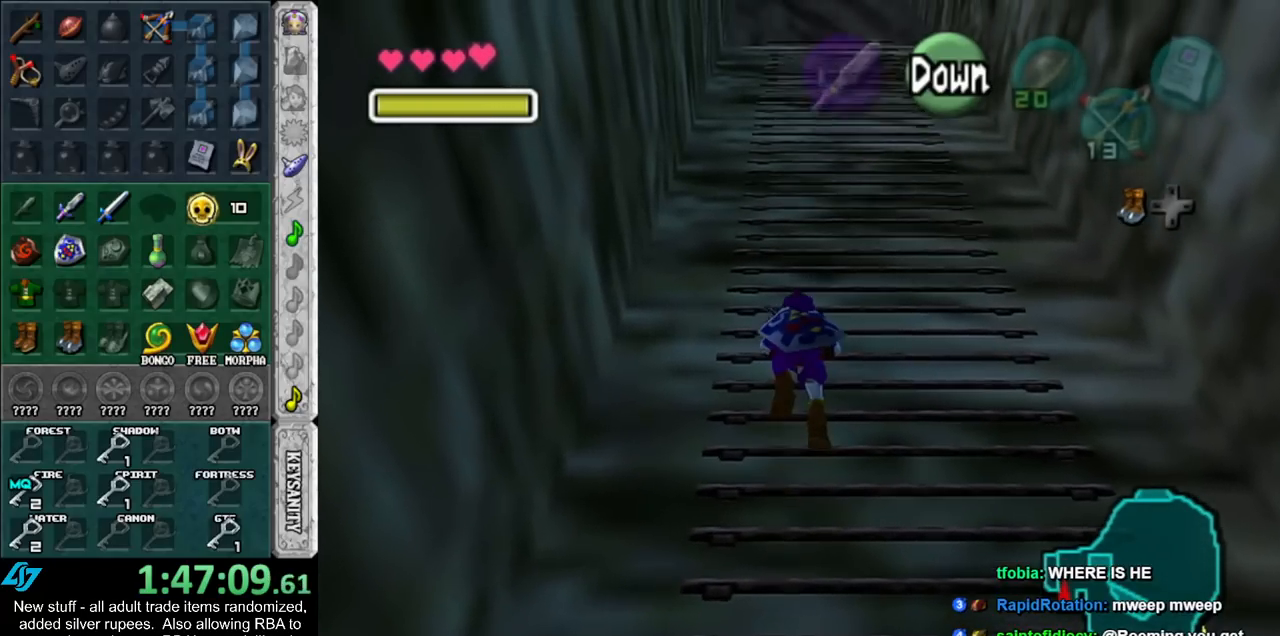
{"buttons": [], "left_stick": "up", "right_stick": "center", "events": []}
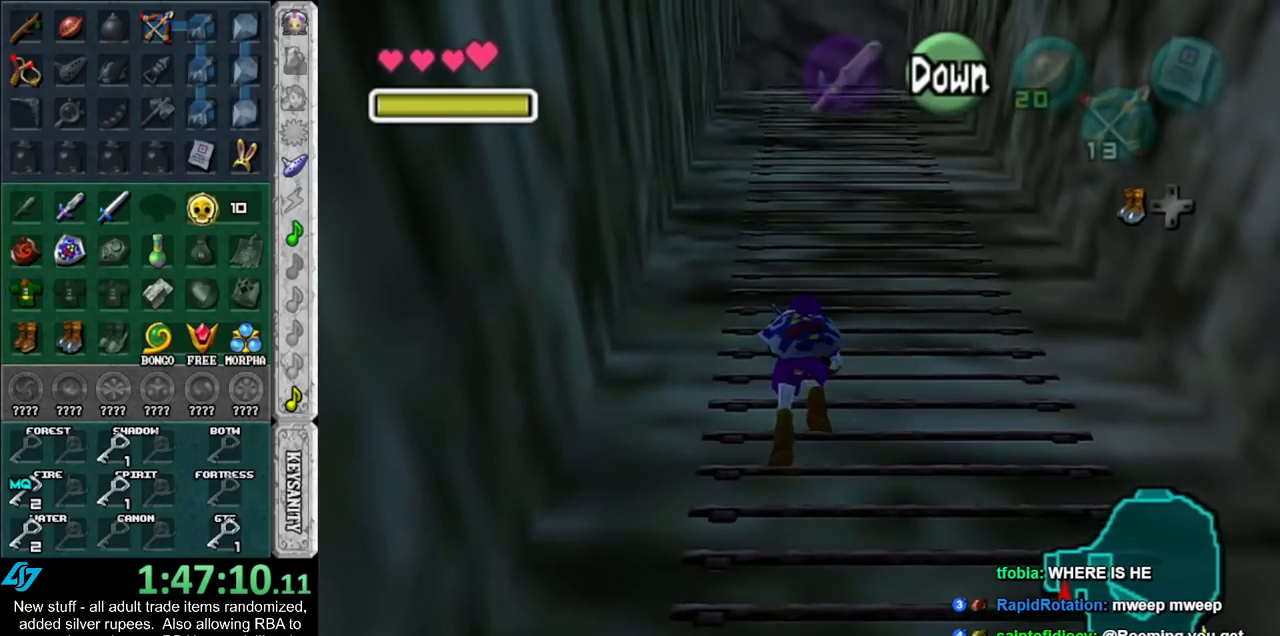
{"buttons": [], "left_stick": "up", "right_stick": "center", "events": []}
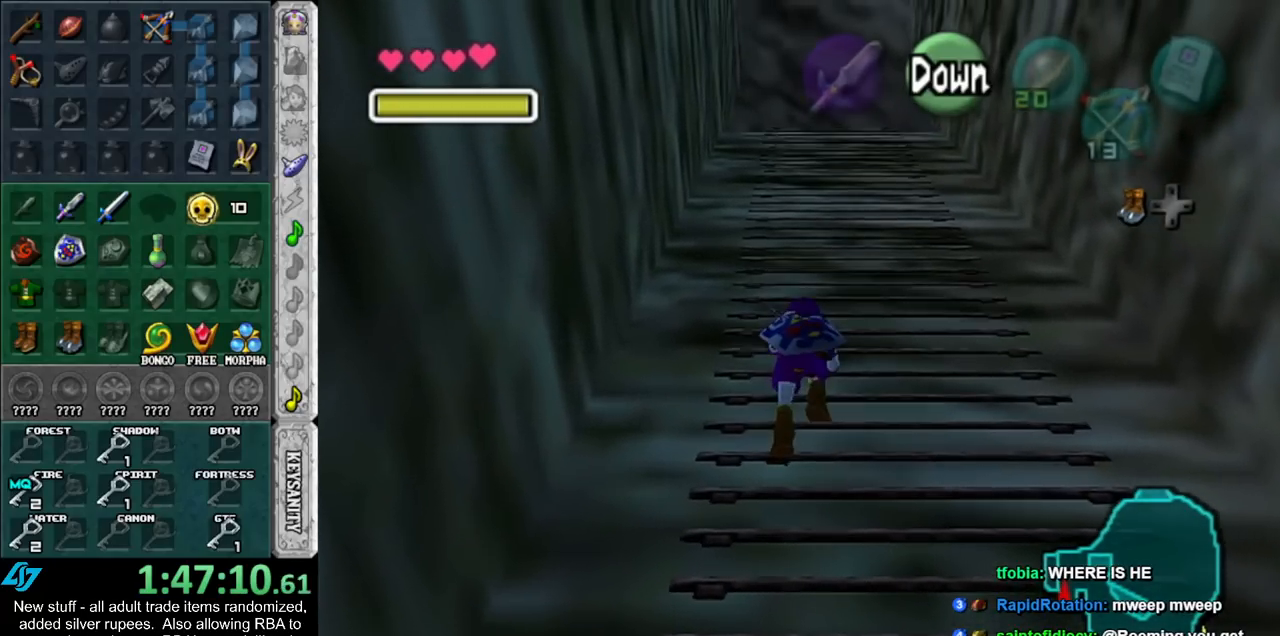
{"buttons": [], "left_stick": "up", "right_stick": "center", "events": []}
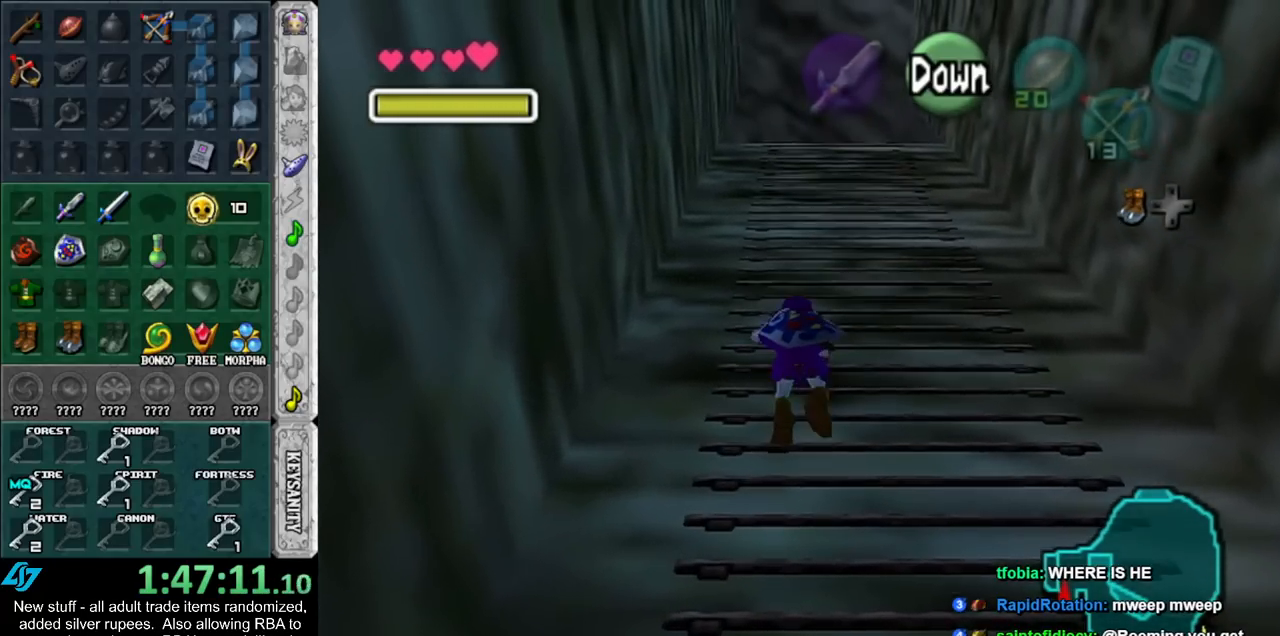
{"buttons": [], "left_stick": "up", "right_stick": "center", "events": []}
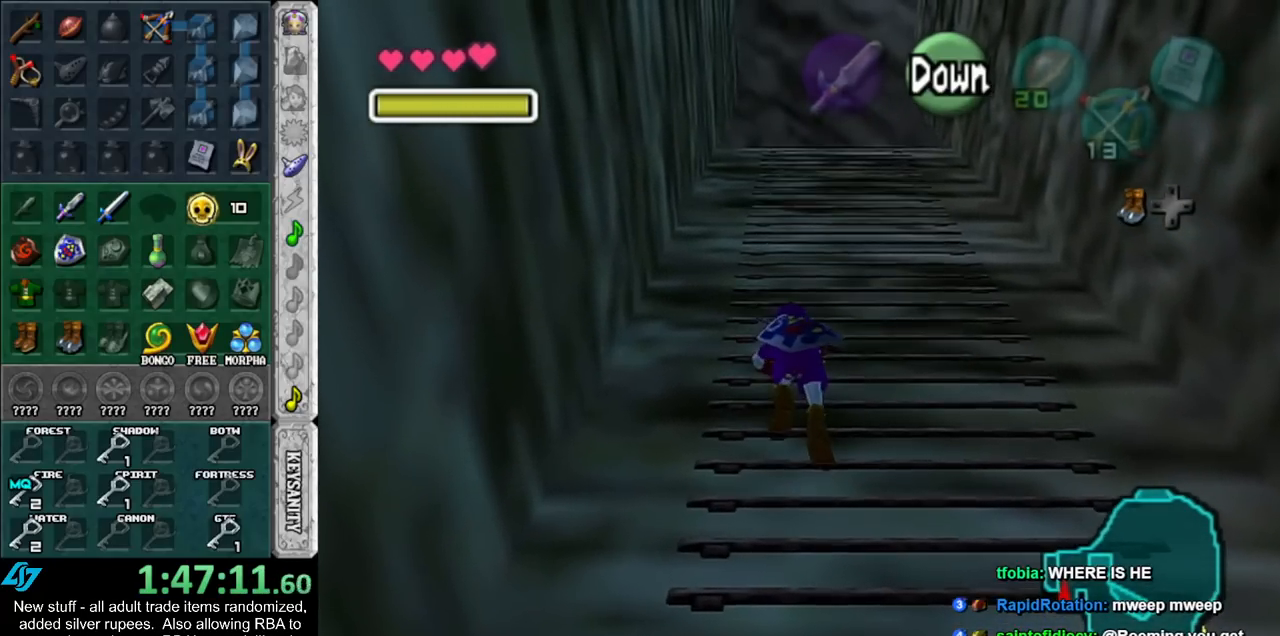
{"buttons": [], "left_stick": "up", "right_stick": "center", "events": []}
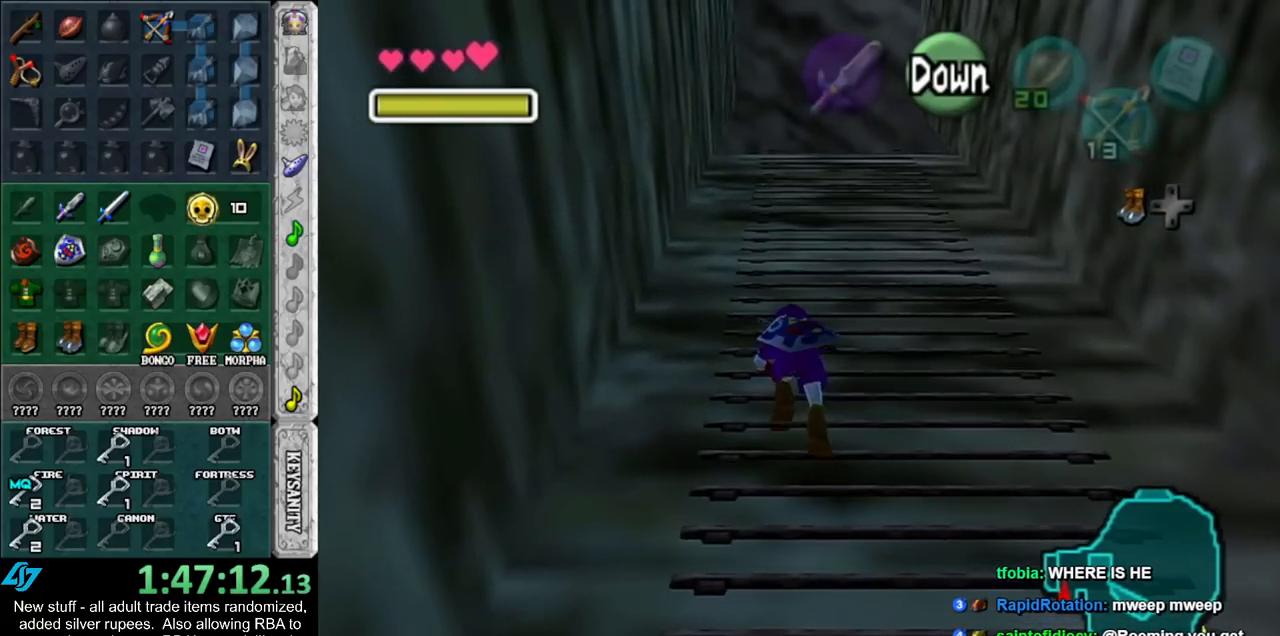
{"buttons": [], "left_stick": "up", "right_stick": "center", "events": []}
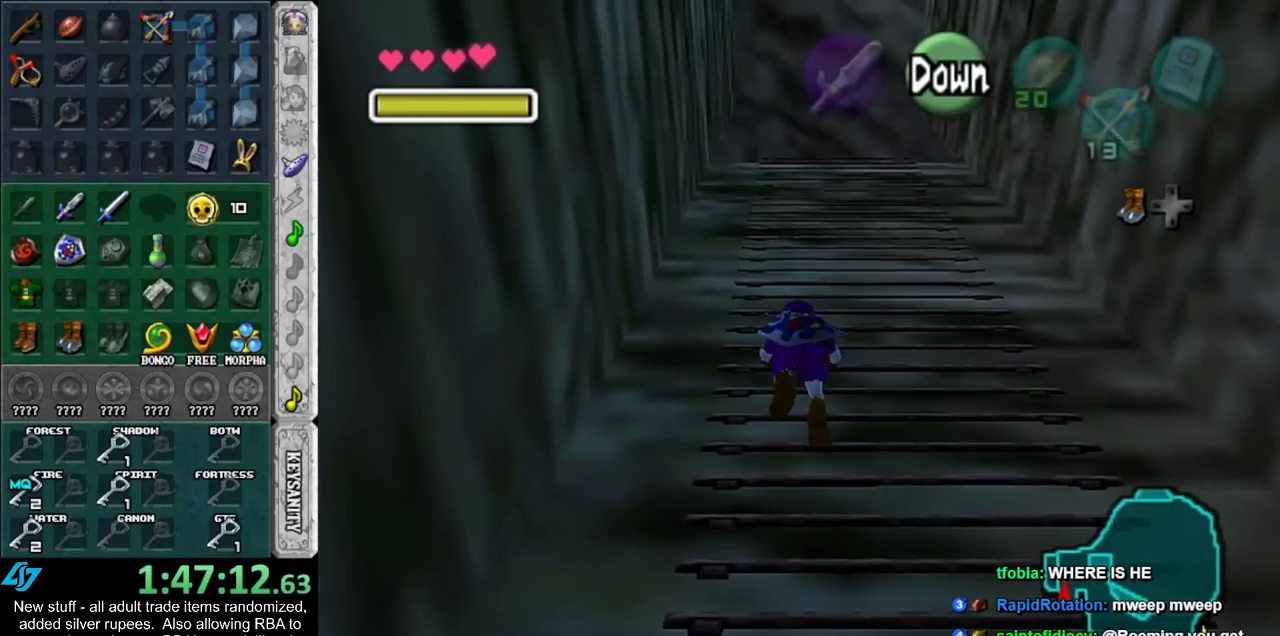
{"buttons": [], "left_stick": "up", "right_stick": "center", "events": []}
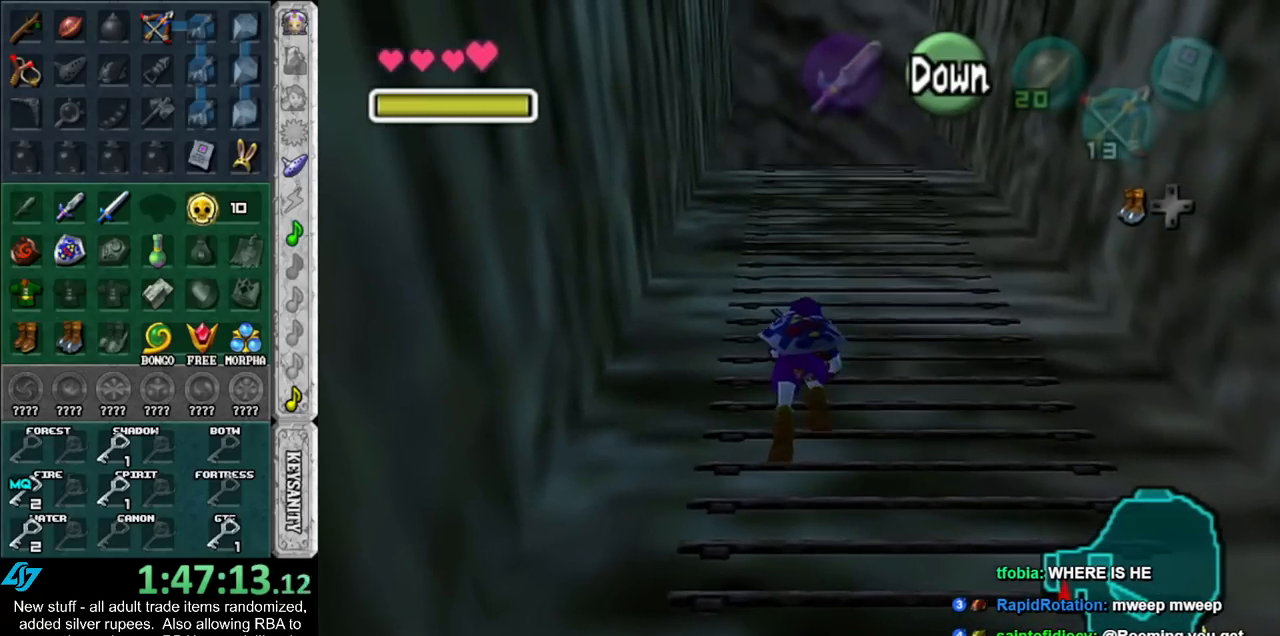
{"buttons": [], "left_stick": "up", "right_stick": "center", "events": []}
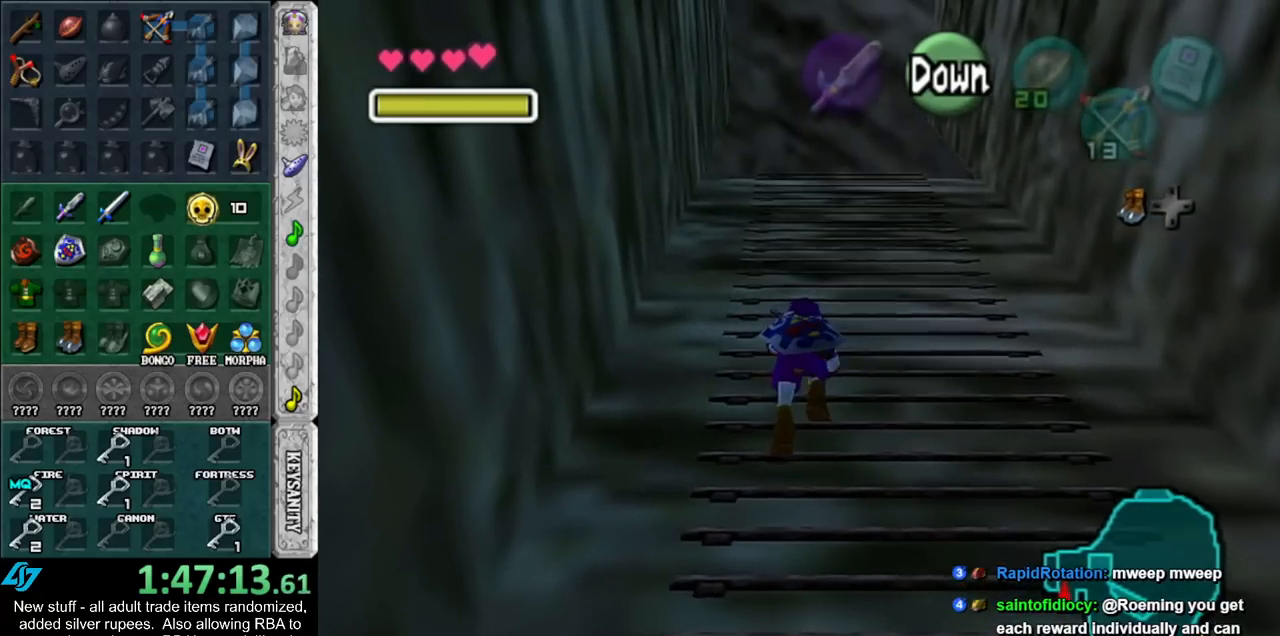
{"buttons": [], "left_stick": "up", "right_stick": "center", "events": []}
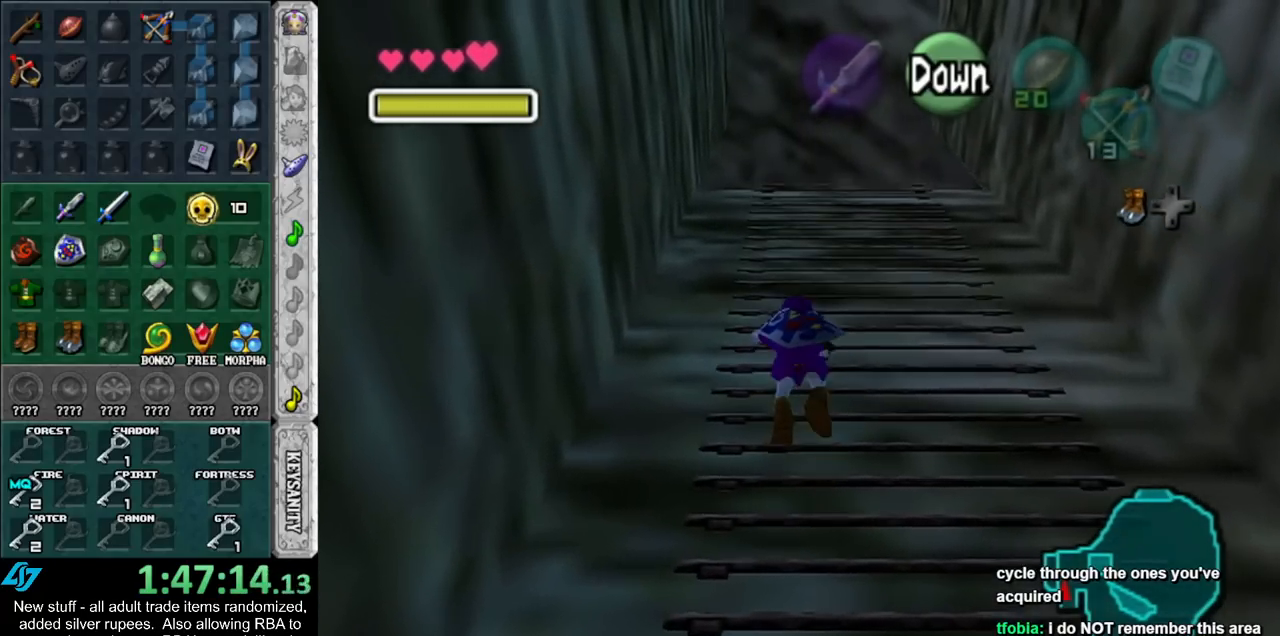
{"buttons": [], "left_stick": "up", "right_stick": "center", "events": []}
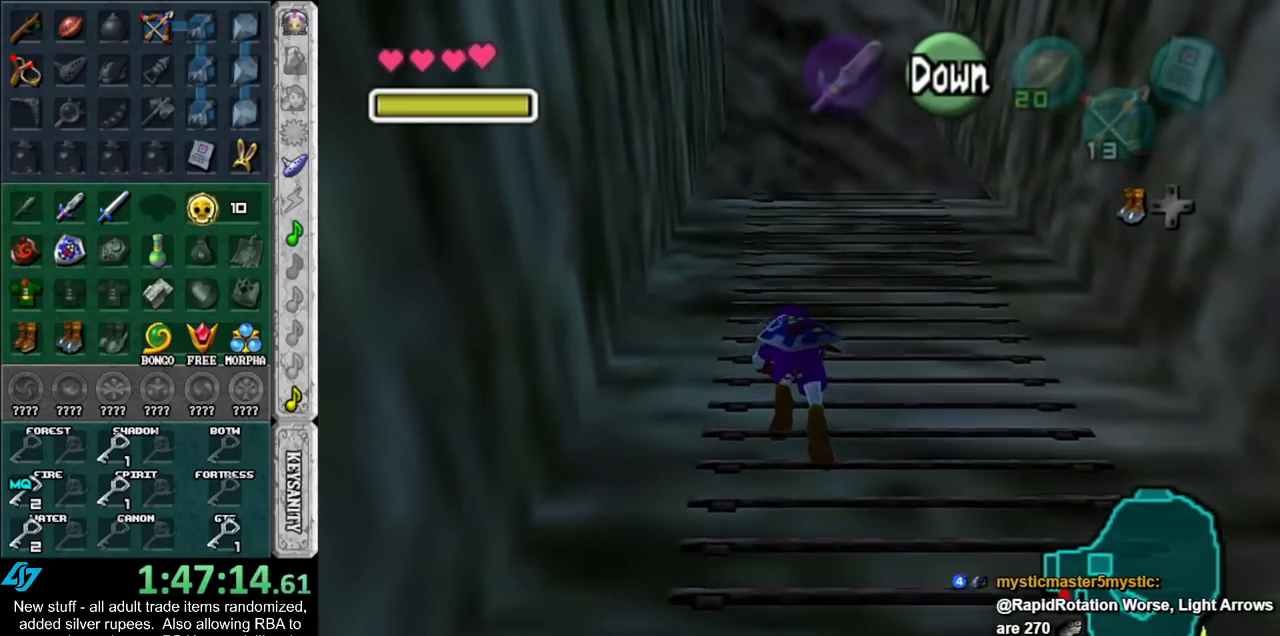
{"buttons": [], "left_stick": "up", "right_stick": "center", "events": []}
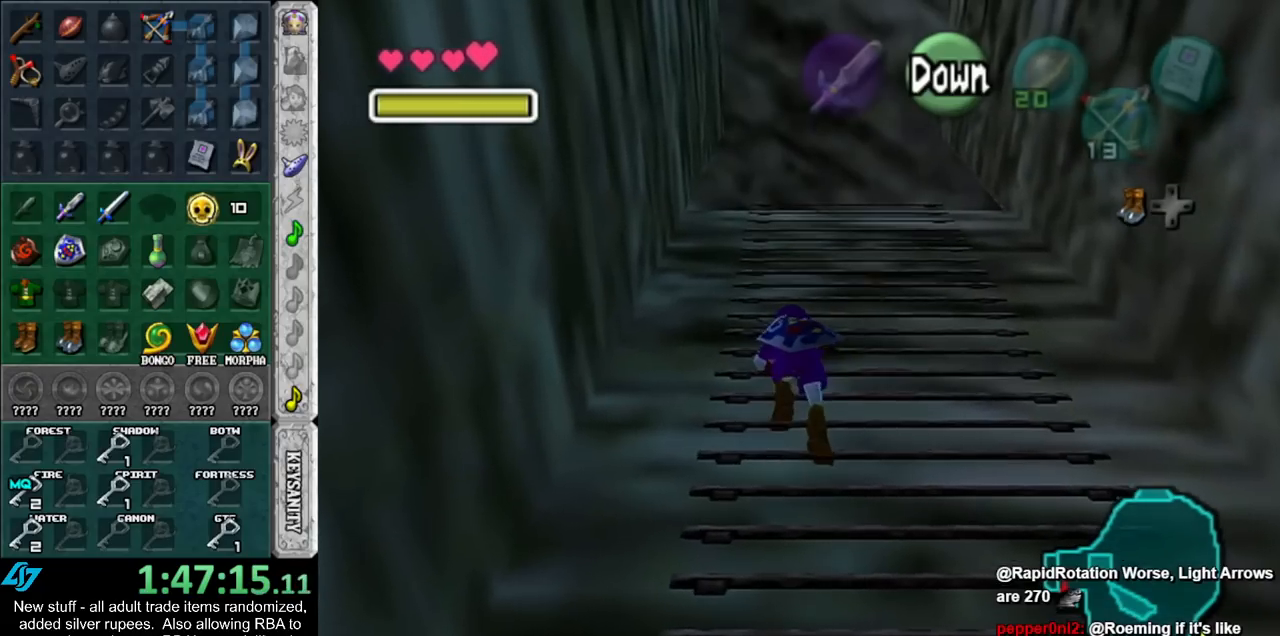
{"buttons": [], "left_stick": "up", "right_stick": "center", "events": []}
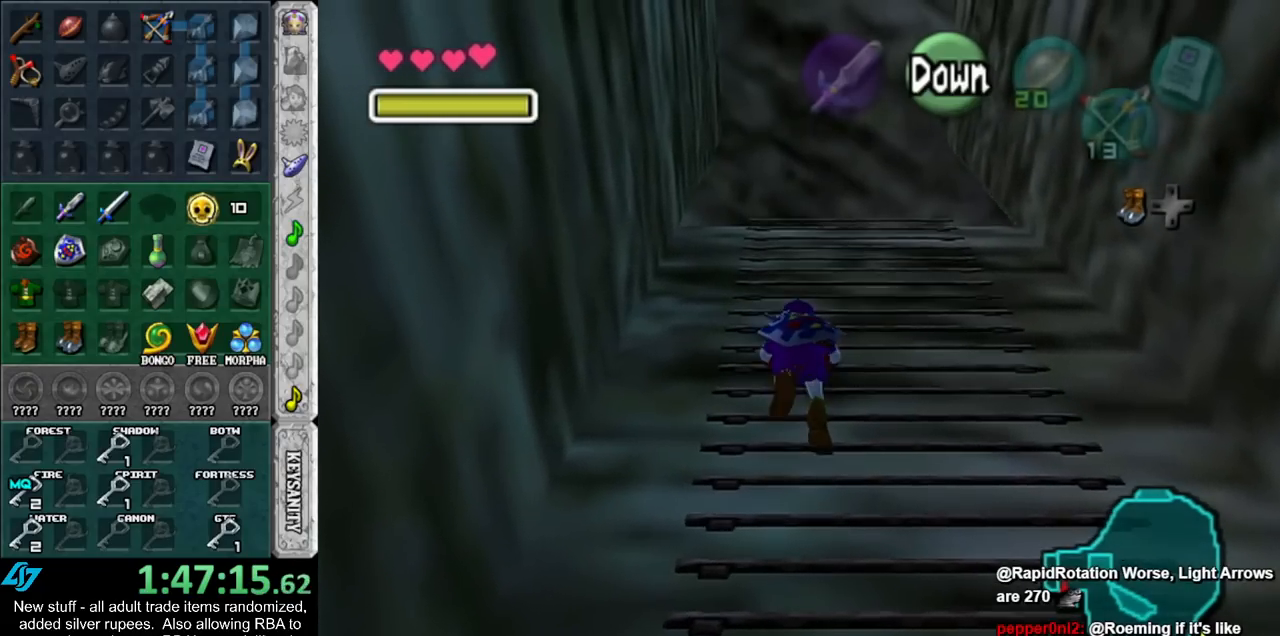
{"buttons": [], "left_stick": "up", "right_stick": "center", "events": []}
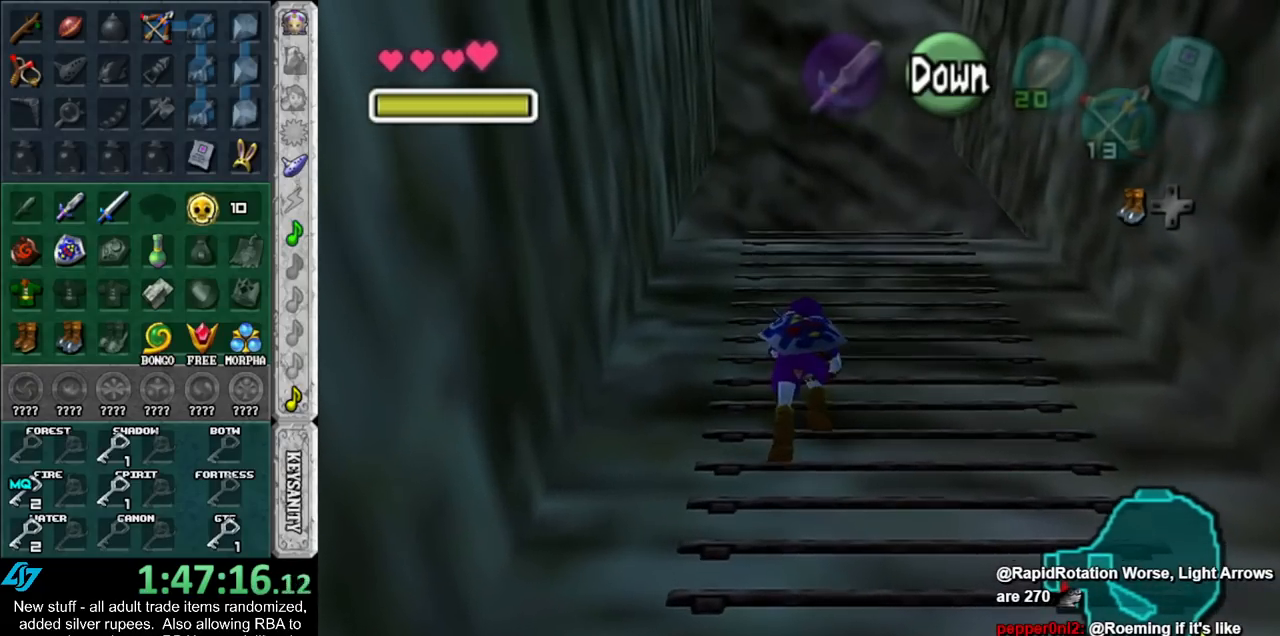
{"buttons": [], "left_stick": "up", "right_stick": "center", "events": []}